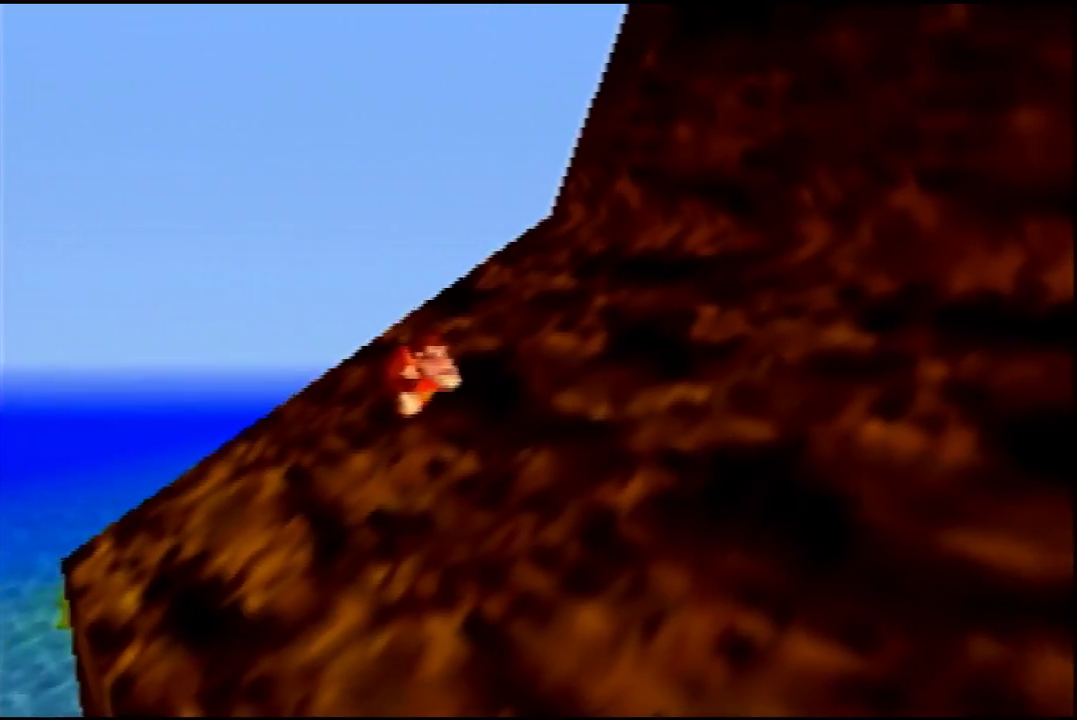
Gameplay with a controller (Nintendo layout); each line is a JSON object with the inputs held at the frame after it (dt_ms = milliseconds from this image to that frame). "events" lists button and stick changes between this image and that frame as [ms after this image, input, new state], when the widget could be followed in between. Not read: L3 R3.
{"dt_ms": 600, "buttons": ["C_LEFT"], "left_stick": "center", "events": [[600, "C_LEFT", "down"]]}
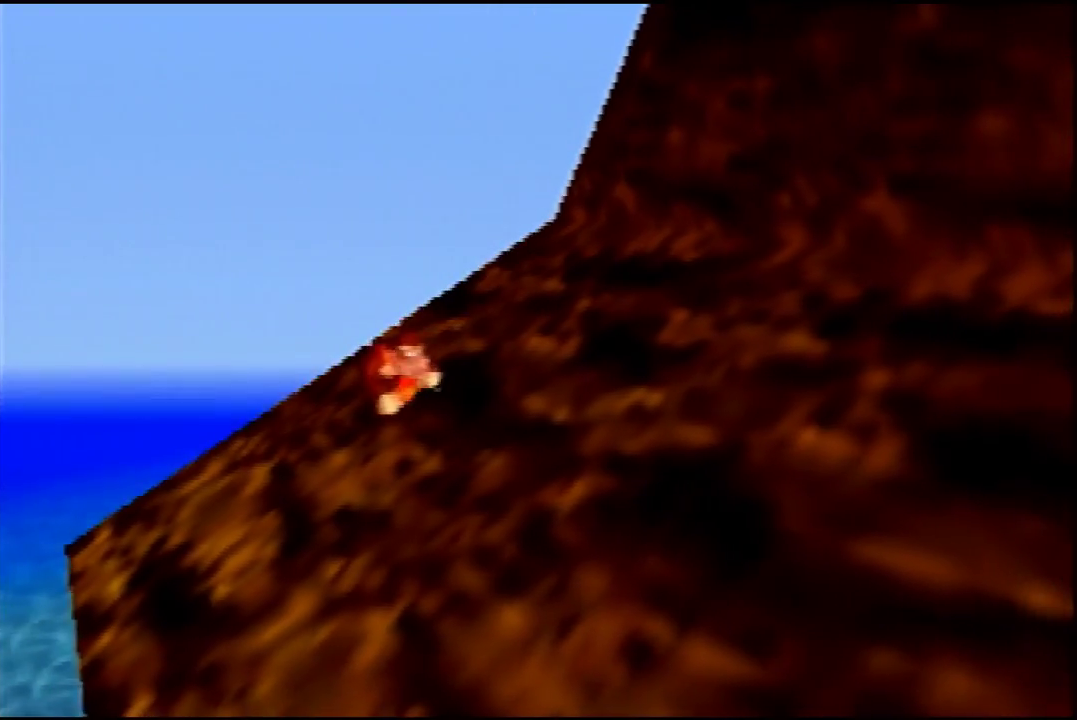
{"dt_ms": 400, "buttons": [], "left_stick": "center", "events": [[100, "C_LEFT", "up"]]}
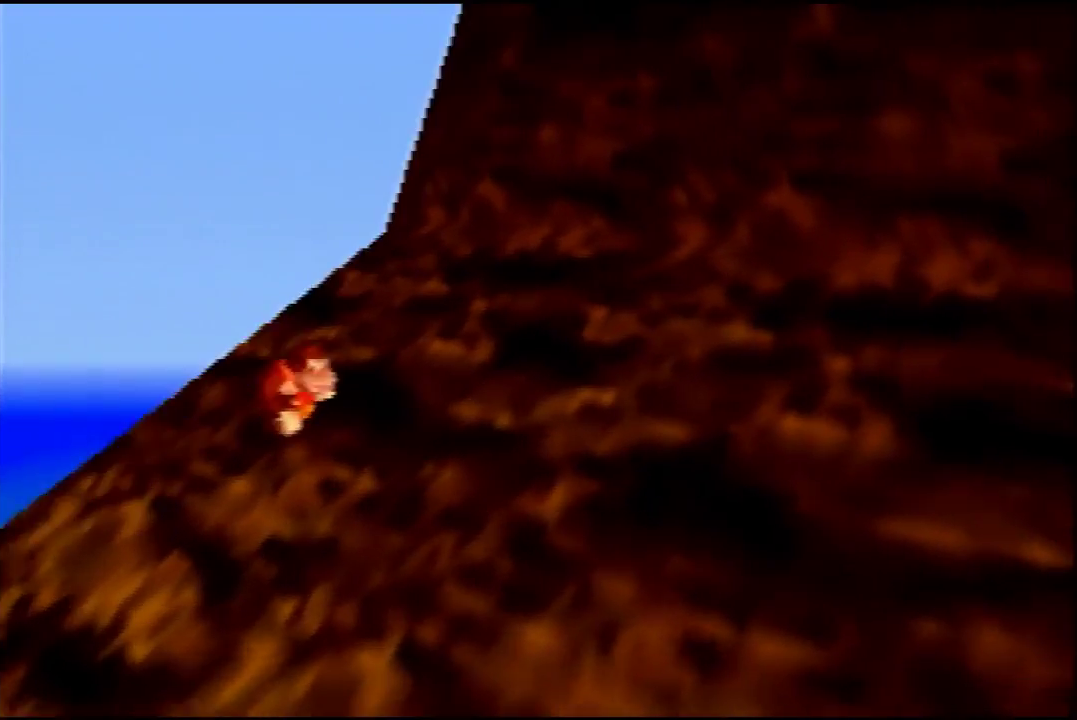
{"dt_ms": 300, "buttons": [], "left_stick": "center", "events": []}
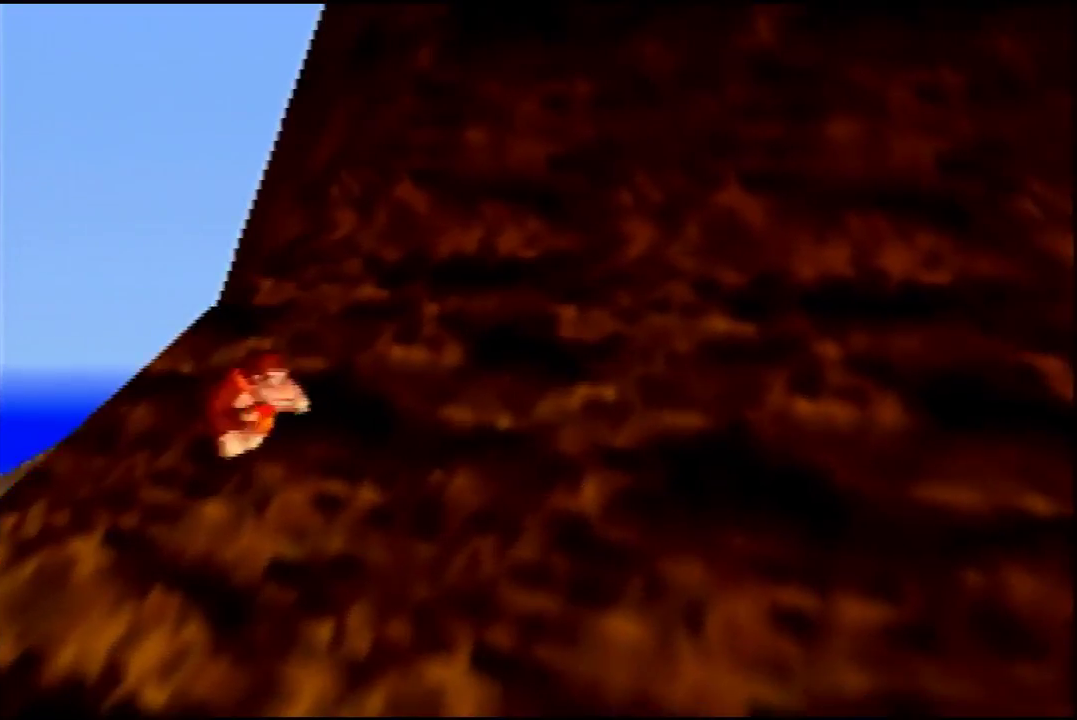
{"dt_ms": 500, "buttons": ["C_LEFT"], "left_stick": "center", "events": [[33, "left_stick", "left"], [433, "left_stick", "center"], [467, "C_LEFT", "down"]]}
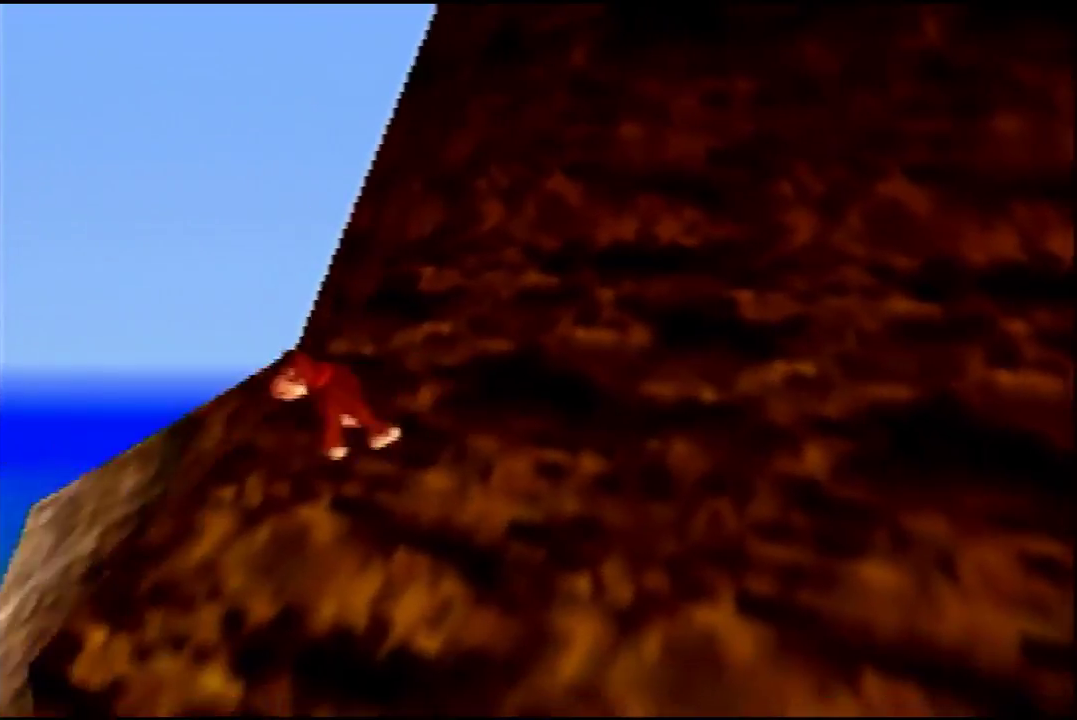
{"dt_ms": 100, "buttons": [], "left_stick": "center", "events": [[67, "C_LEFT", "up"]]}
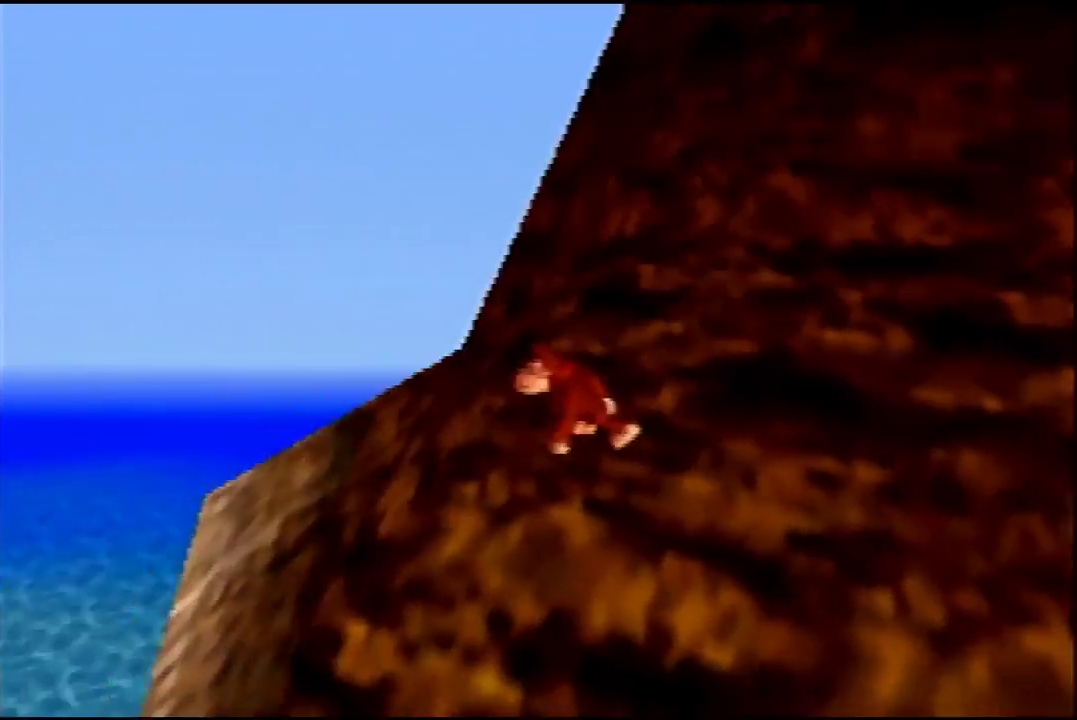
{"dt_ms": 800, "buttons": ["C_RIGHT"], "left_stick": "center", "events": [[733, "C_RIGHT", "down"]]}
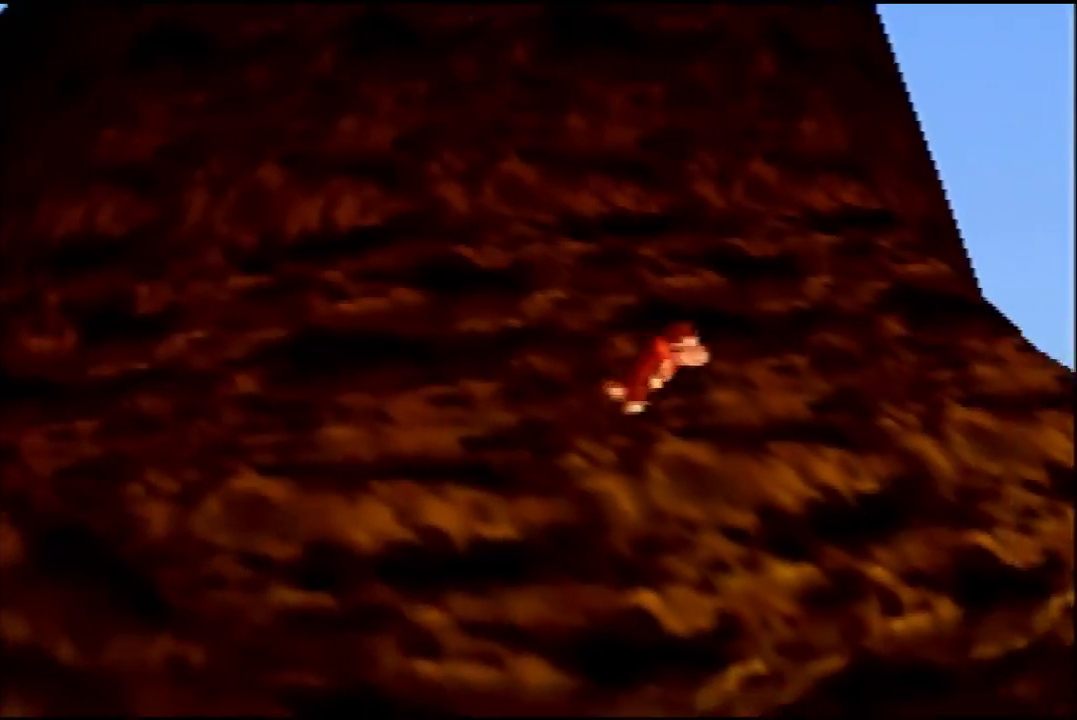
{"dt_ms": 300, "buttons": [], "left_stick": "center", "events": [[33, "C_RIGHT", "up"]]}
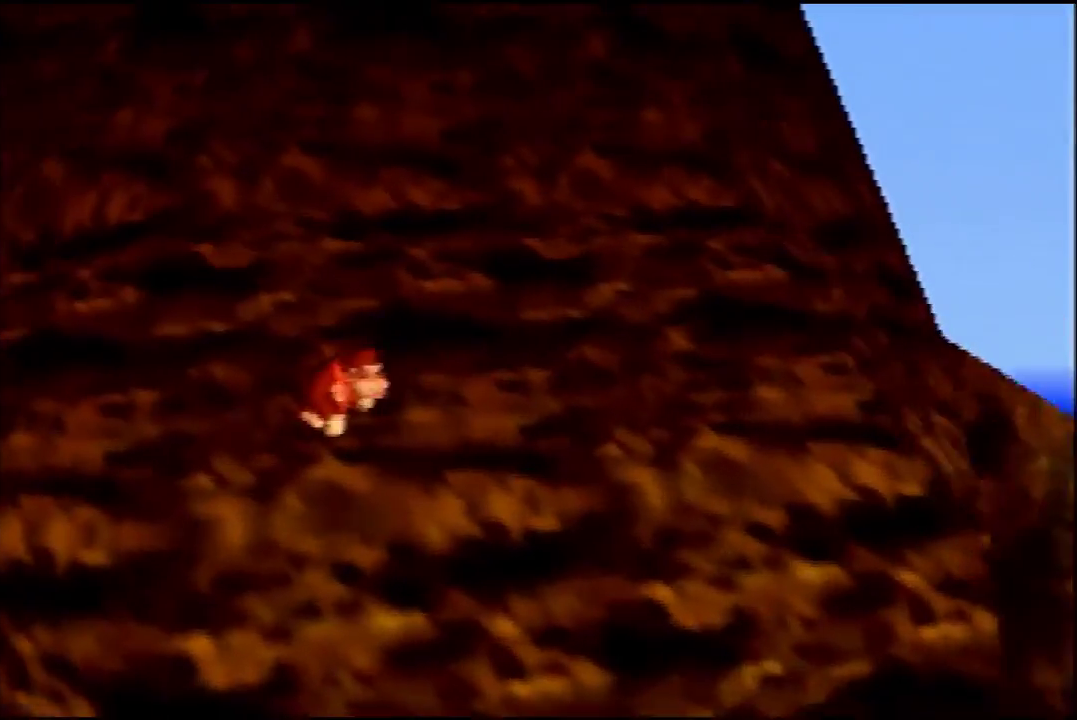
{"dt_ms": 400, "buttons": [], "left_stick": "center", "events": []}
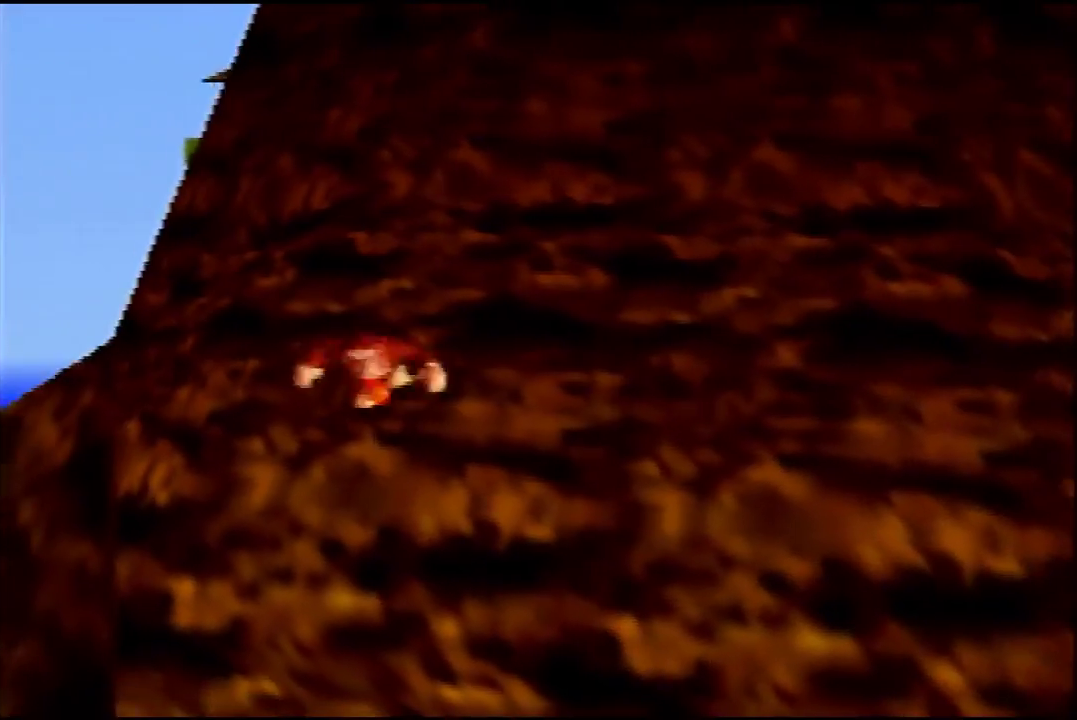
{"dt_ms": 100, "buttons": [], "left_stick": "center", "events": []}
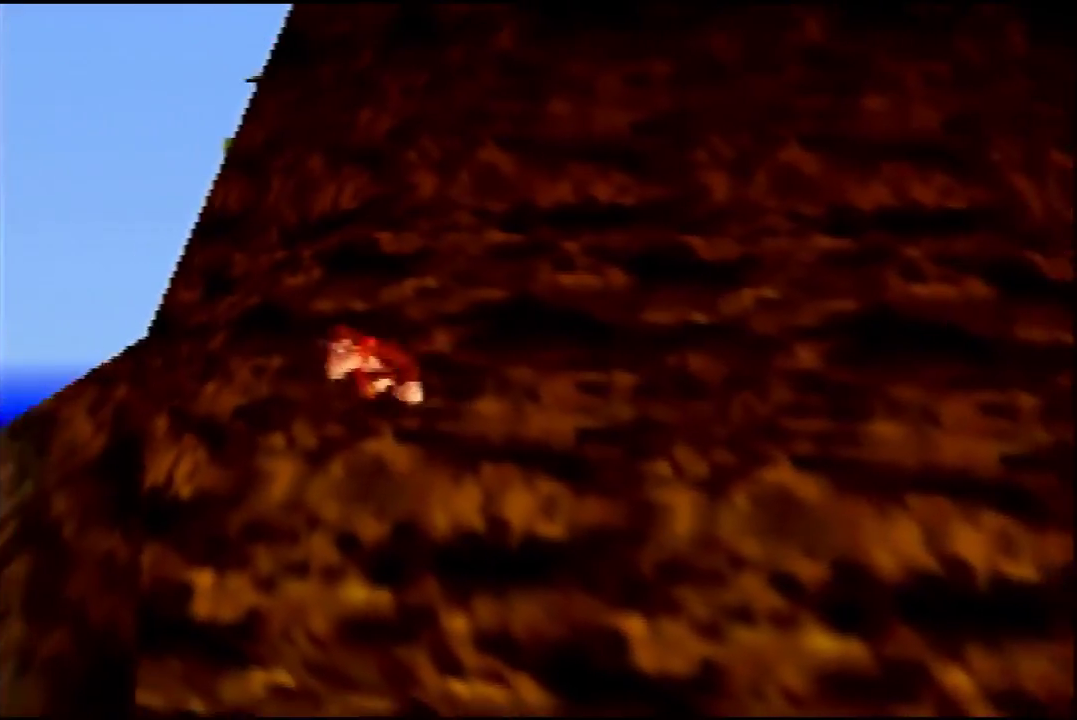
{"dt_ms": 400, "buttons": [], "left_stick": "center", "events": []}
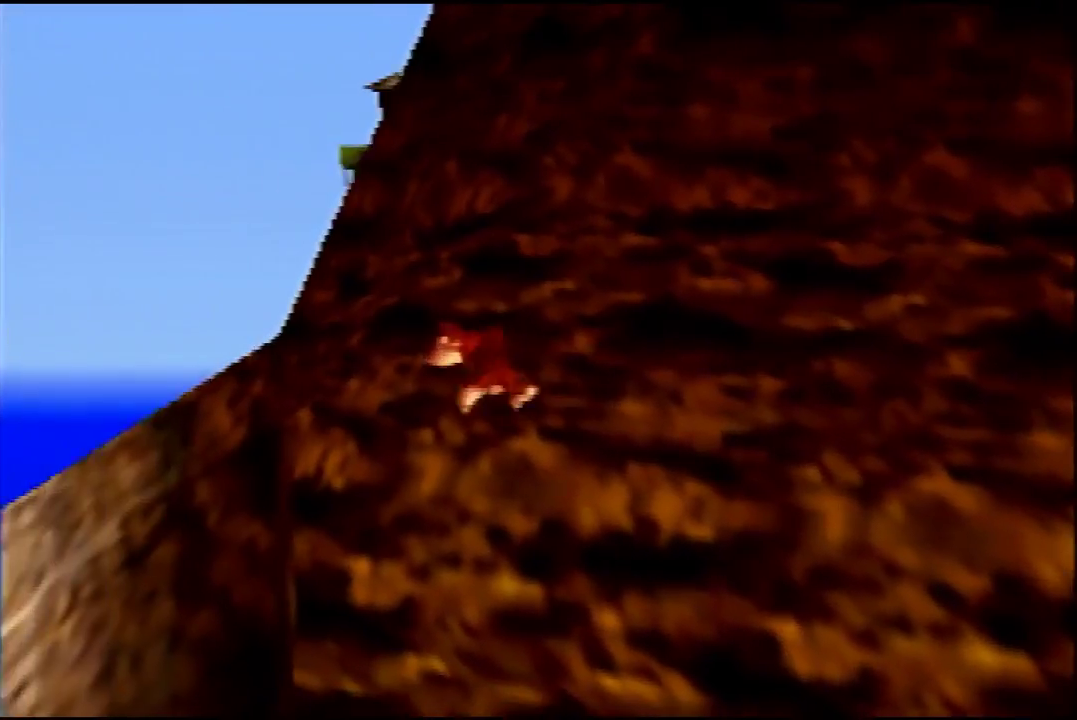
{"dt_ms": 200, "buttons": [], "left_stick": "center", "events": [[100, "C_LEFT", "down"], [200, "C_LEFT", "up"]]}
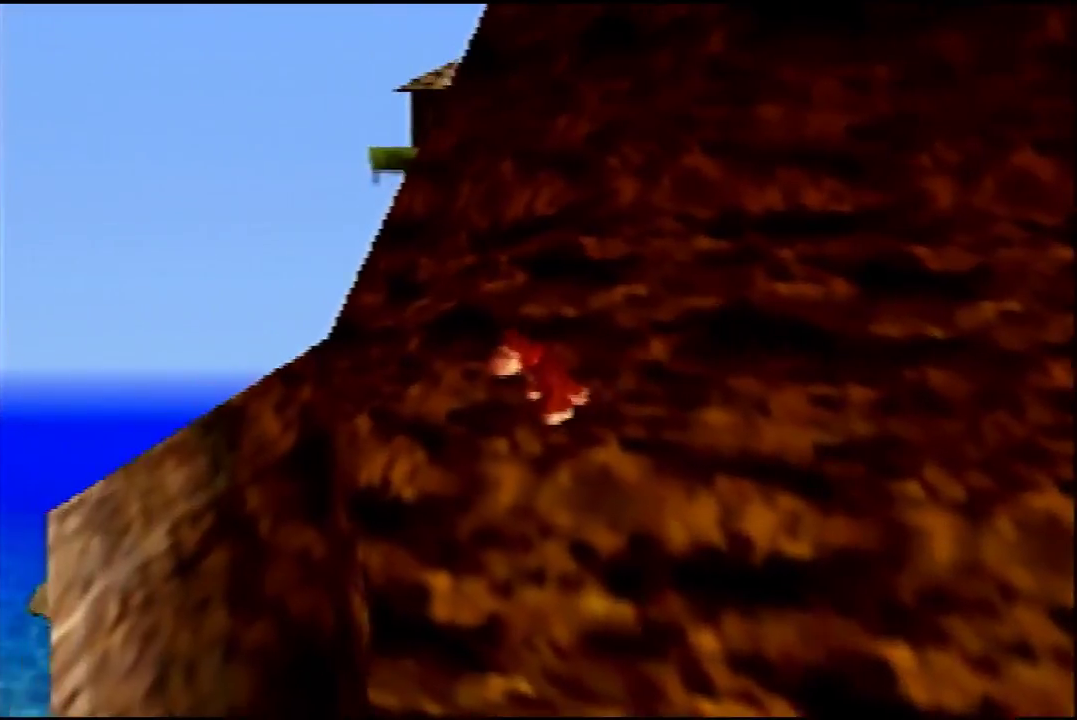
{"dt_ms": 300, "buttons": ["C_RIGHT"], "left_stick": "center", "events": [[300, "C_RIGHT", "down"]]}
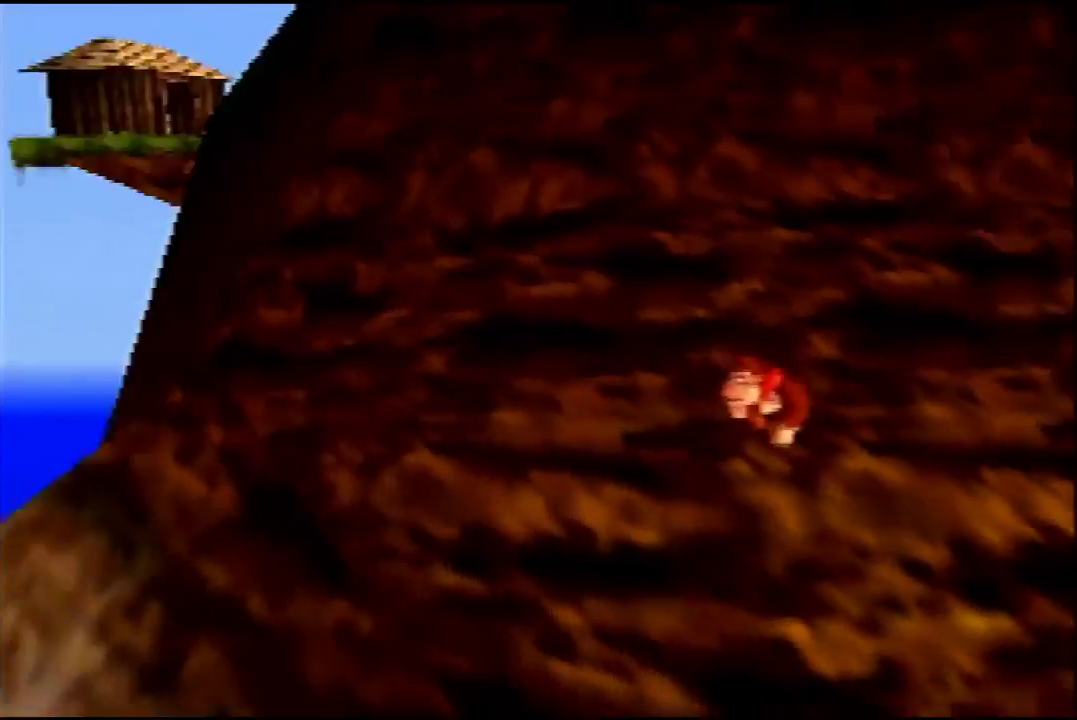
{"dt_ms": 600, "buttons": [], "left_stick": "center", "events": [[100, "C_RIGHT", "up"]]}
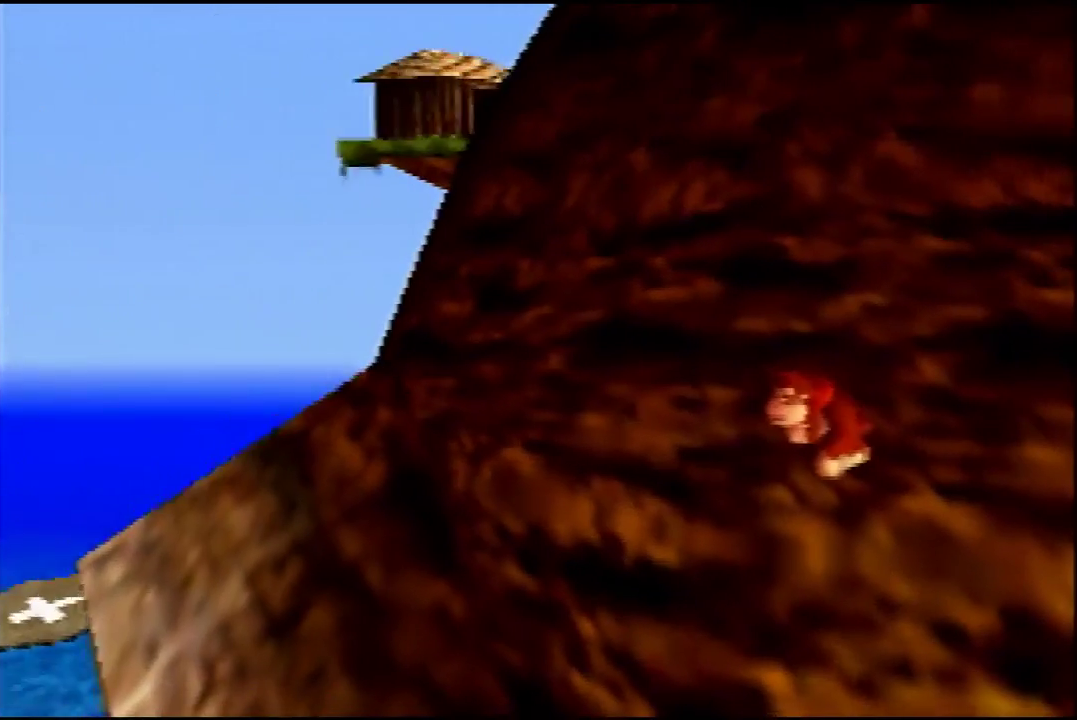
{"dt_ms": 500, "buttons": [], "left_stick": "center", "events": []}
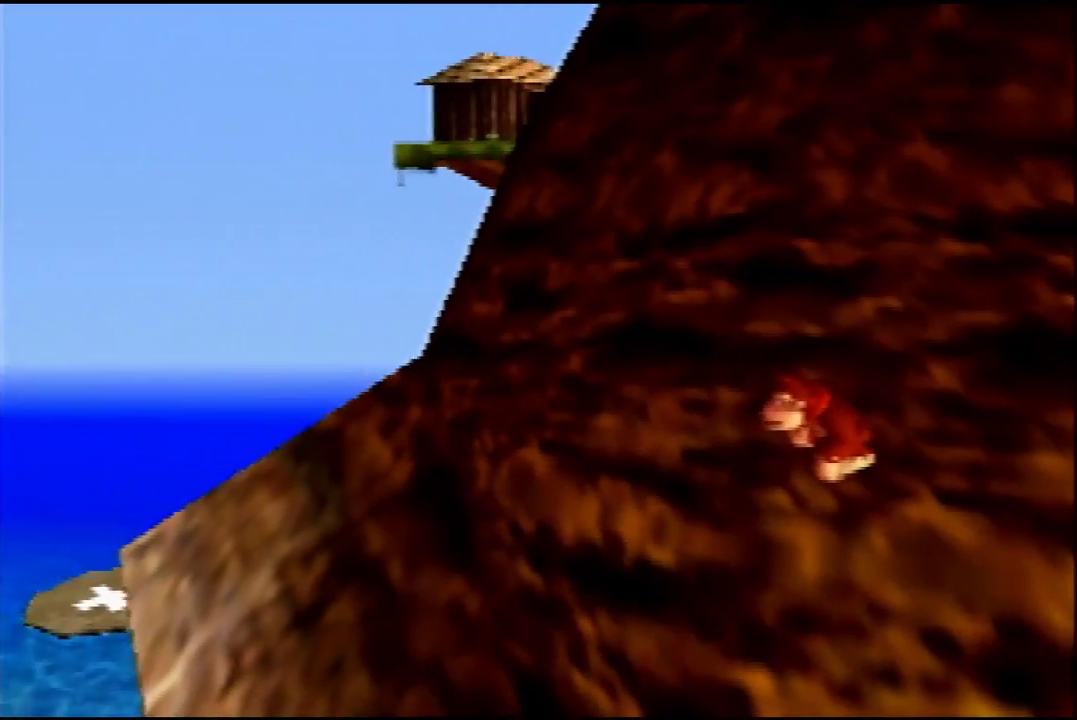
{"dt_ms": 700, "buttons": ["C_DOWN"], "left_stick": "center", "events": [[33, "C_DOWN", "down"], [100, "C_DOWN", "up"], [633, "C_DOWN", "down"]]}
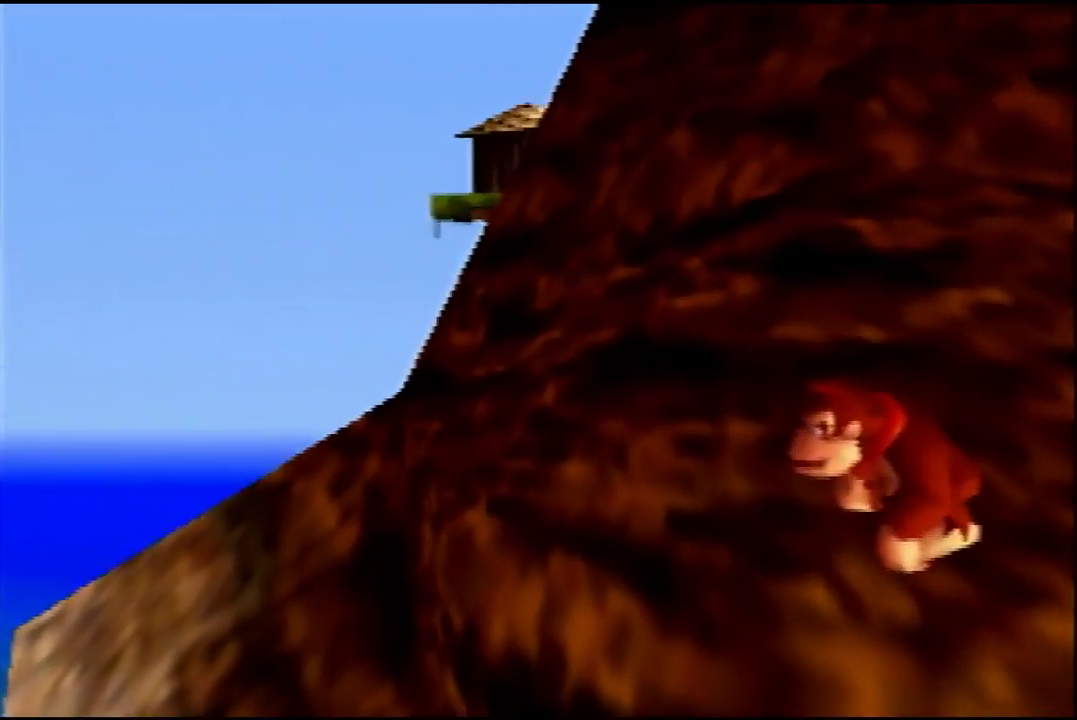
{"dt_ms": 400, "buttons": ["C_DOWN"], "left_stick": "center", "events": [[67, "C_DOWN", "up"], [367, "C_DOWN", "down"]]}
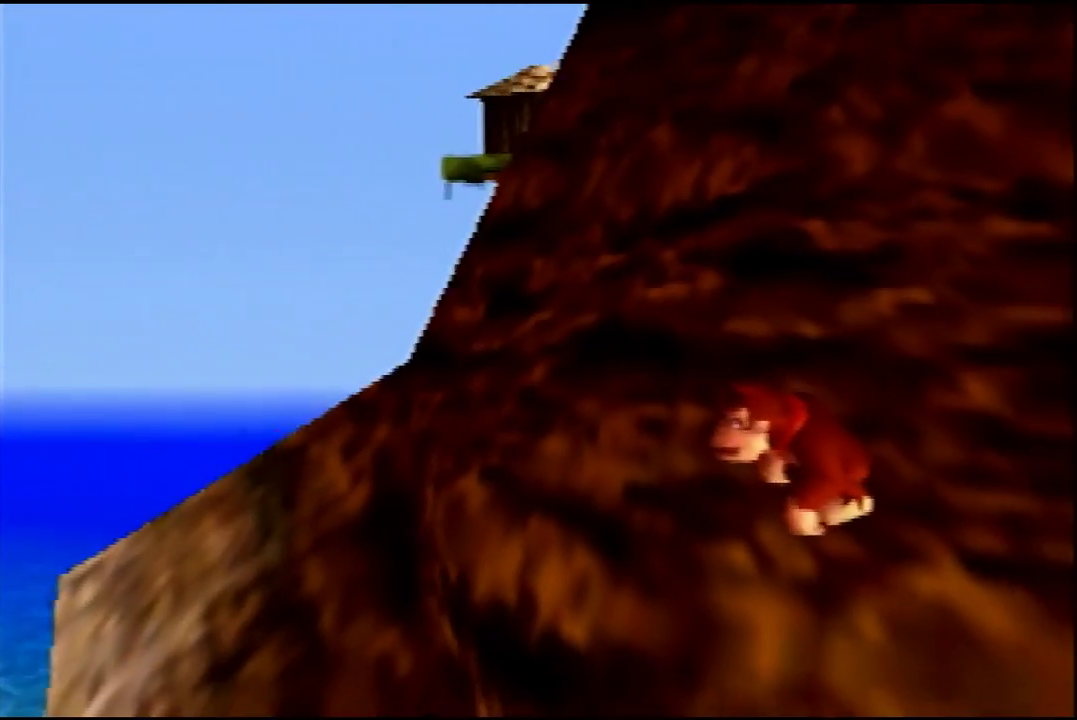
{"dt_ms": 100, "buttons": [], "left_stick": "center", "events": [[67, "C_DOWN", "up"]]}
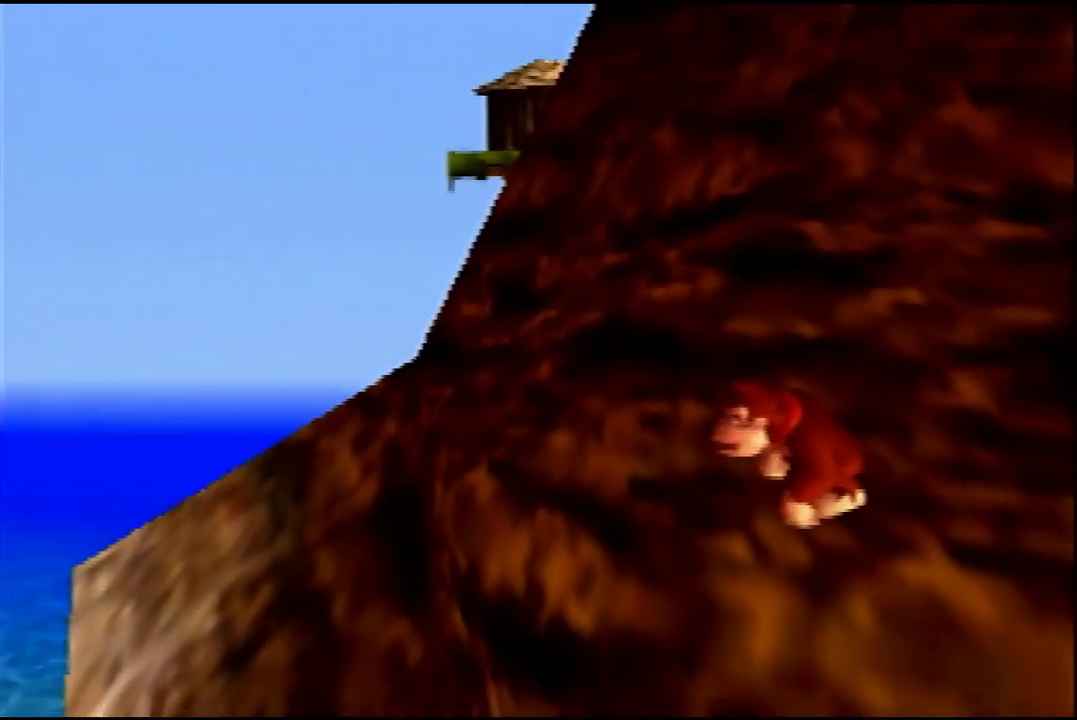
{"dt_ms": 300, "buttons": [], "left_stick": "center", "events": []}
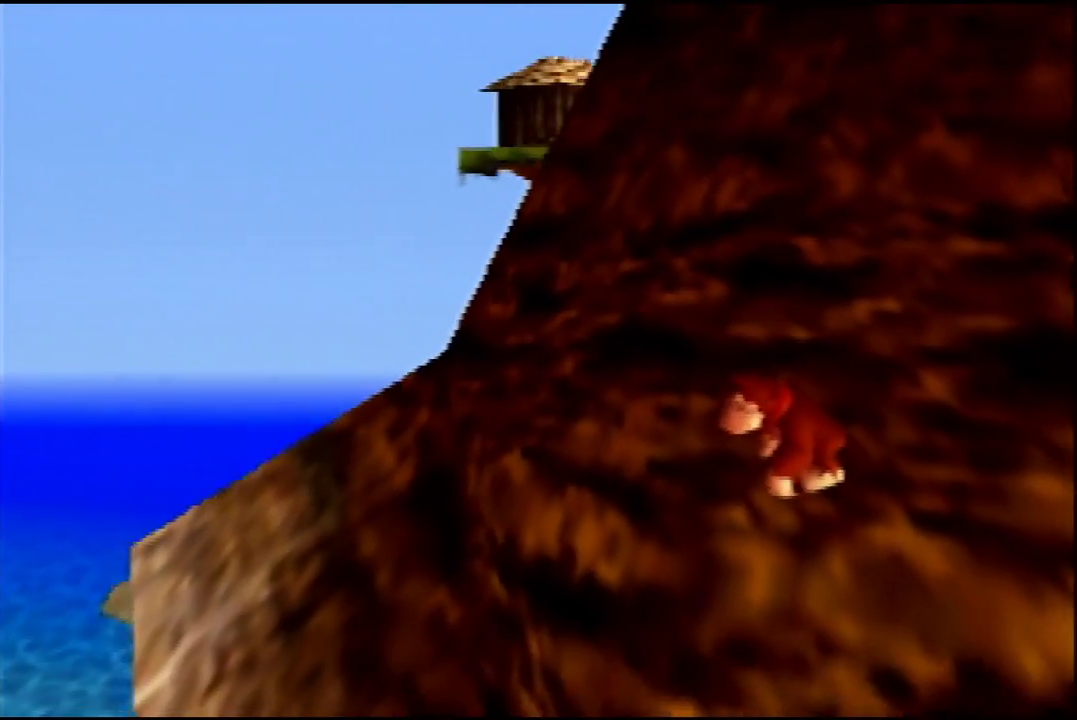
{"dt_ms": 500, "buttons": [], "left_stick": "center", "events": []}
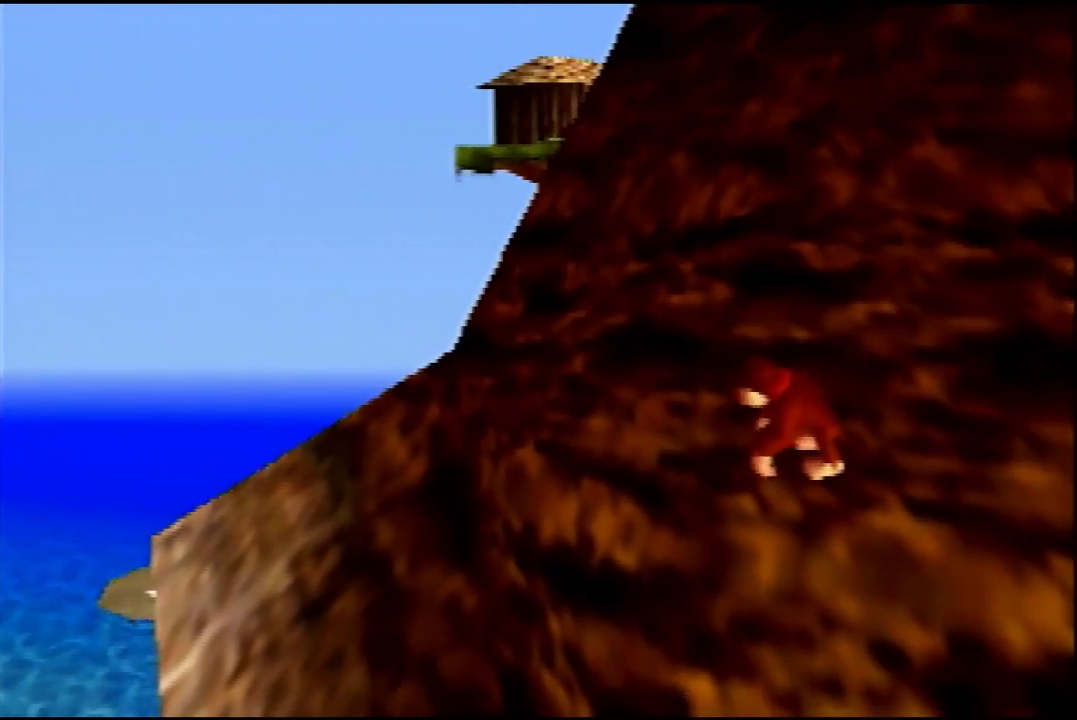
{"dt_ms": 500, "buttons": [], "left_stick": "center", "events": []}
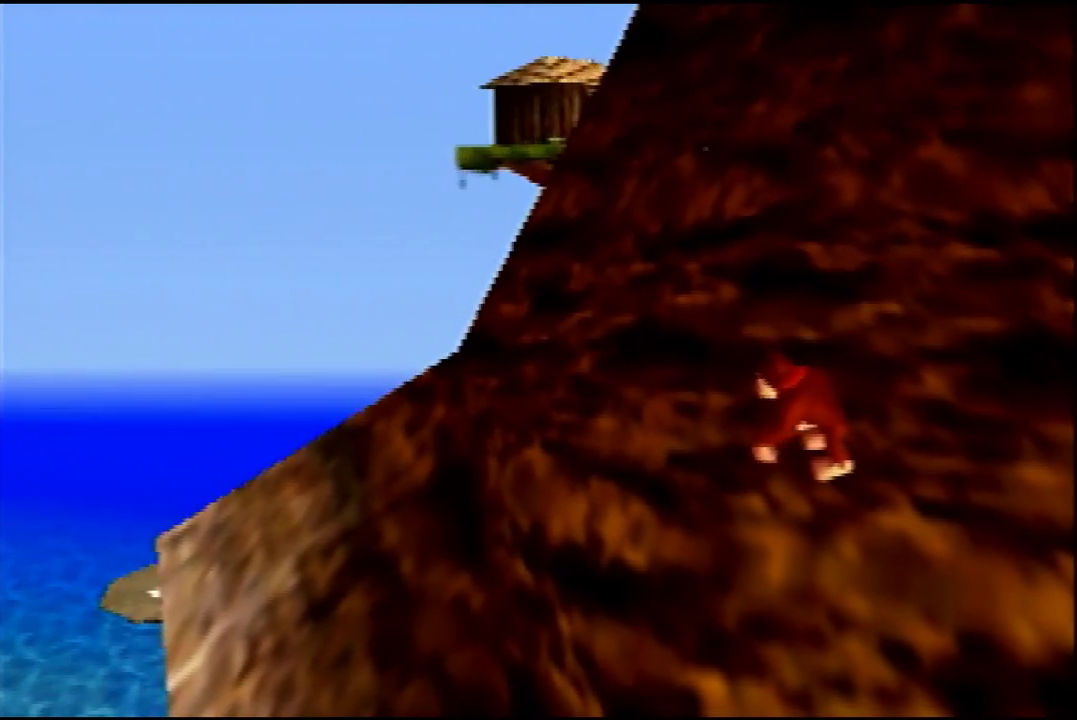
{"dt_ms": 500, "buttons": [], "left_stick": "center", "events": []}